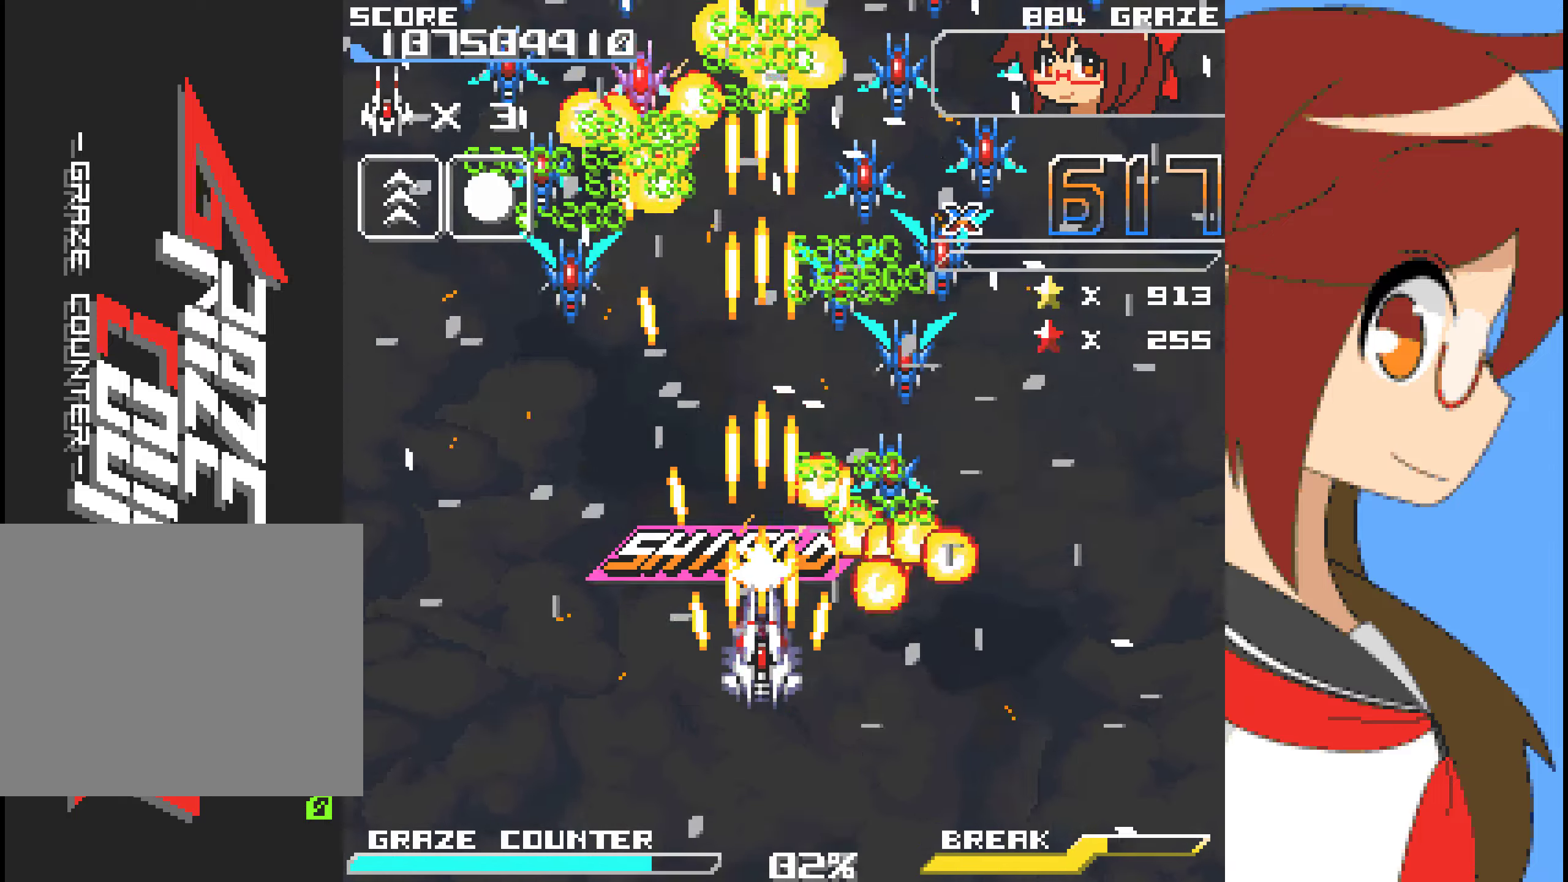
Gameplay with a controller (Xbox layout); each line is a JSON object with the inputs held at the frame after it. "events" lists button and stick changes between this image and that frame as [ms after this image, input, new state], when the widget could be followed in between. Not read: L2 L3 R2 R3 right_stick.
{"buttons": ["A"], "left_stick": "center", "events": [[418, "DPAD_DOWN", "up"], [418, "left_stick", "center"]]}
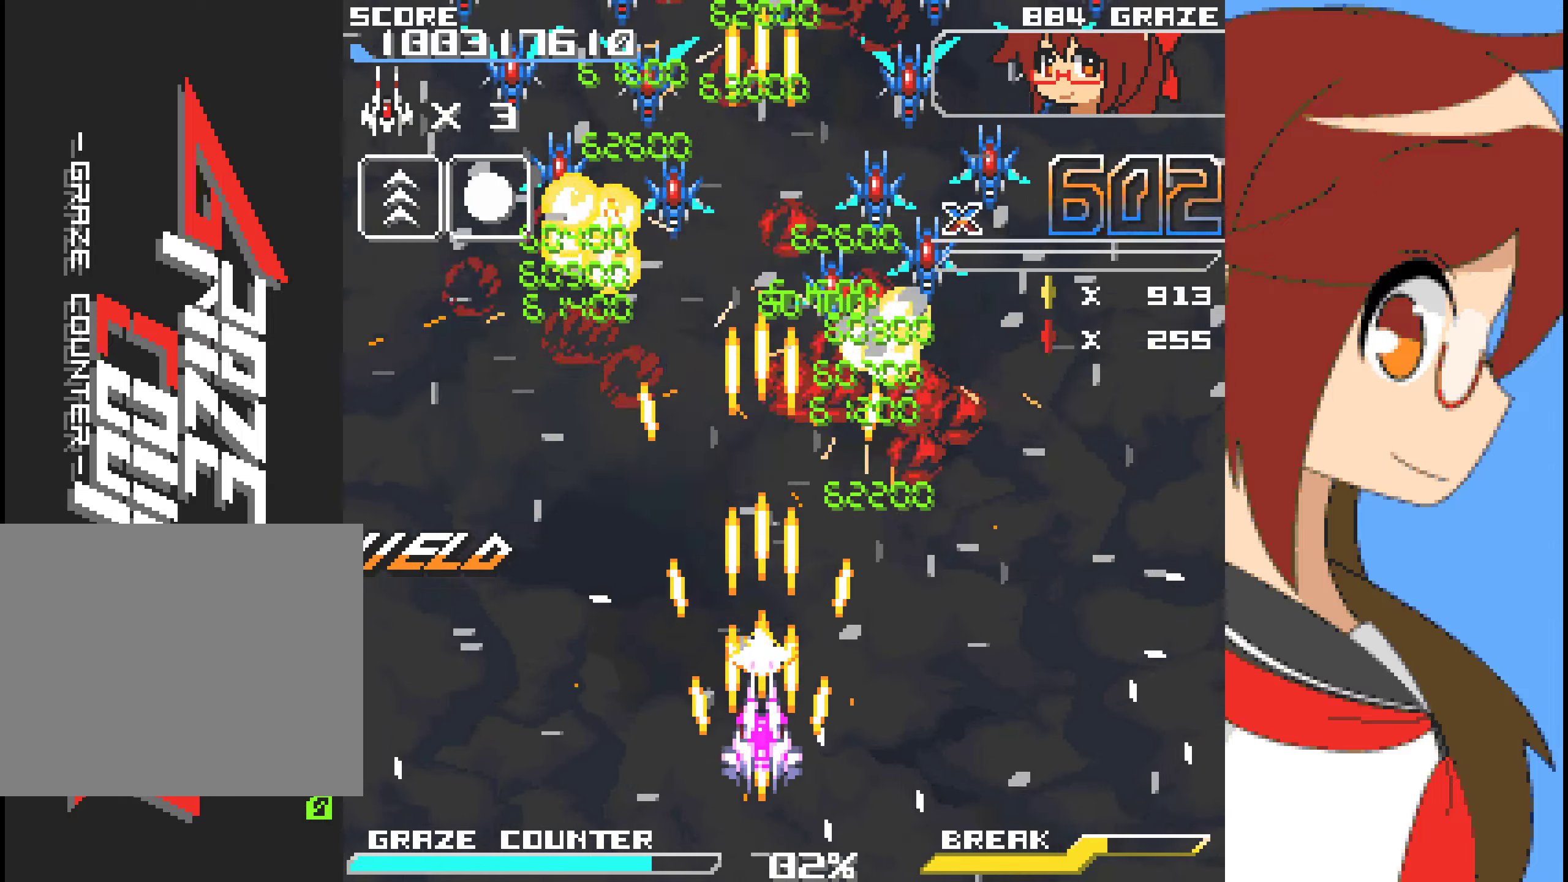
{"buttons": ["A"], "left_stick": "center", "events": []}
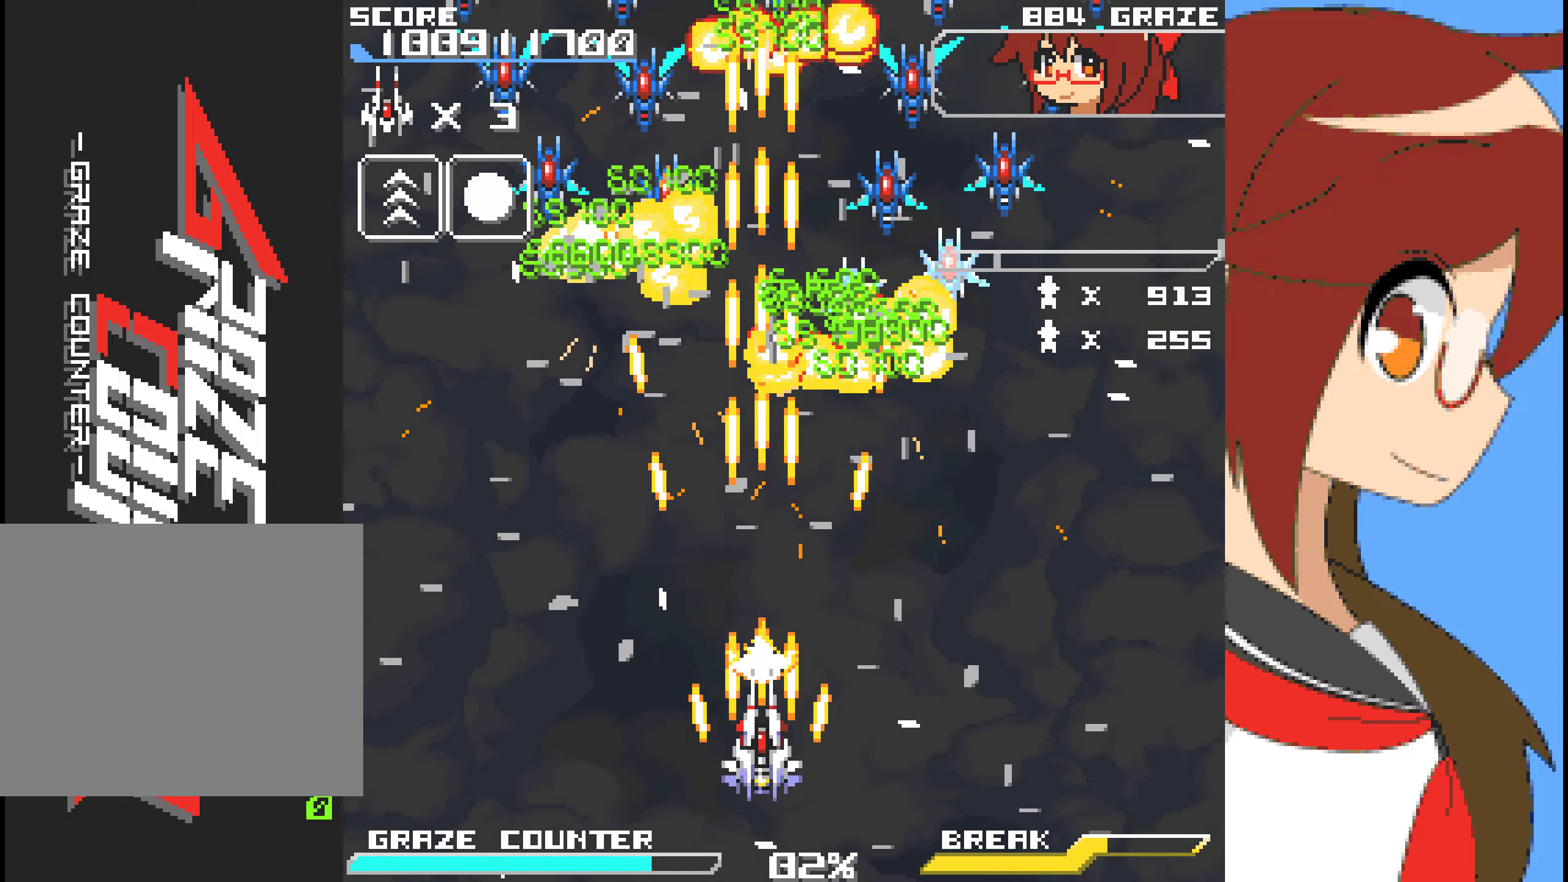
{"buttons": ["A"], "left_stick": "center", "events": []}
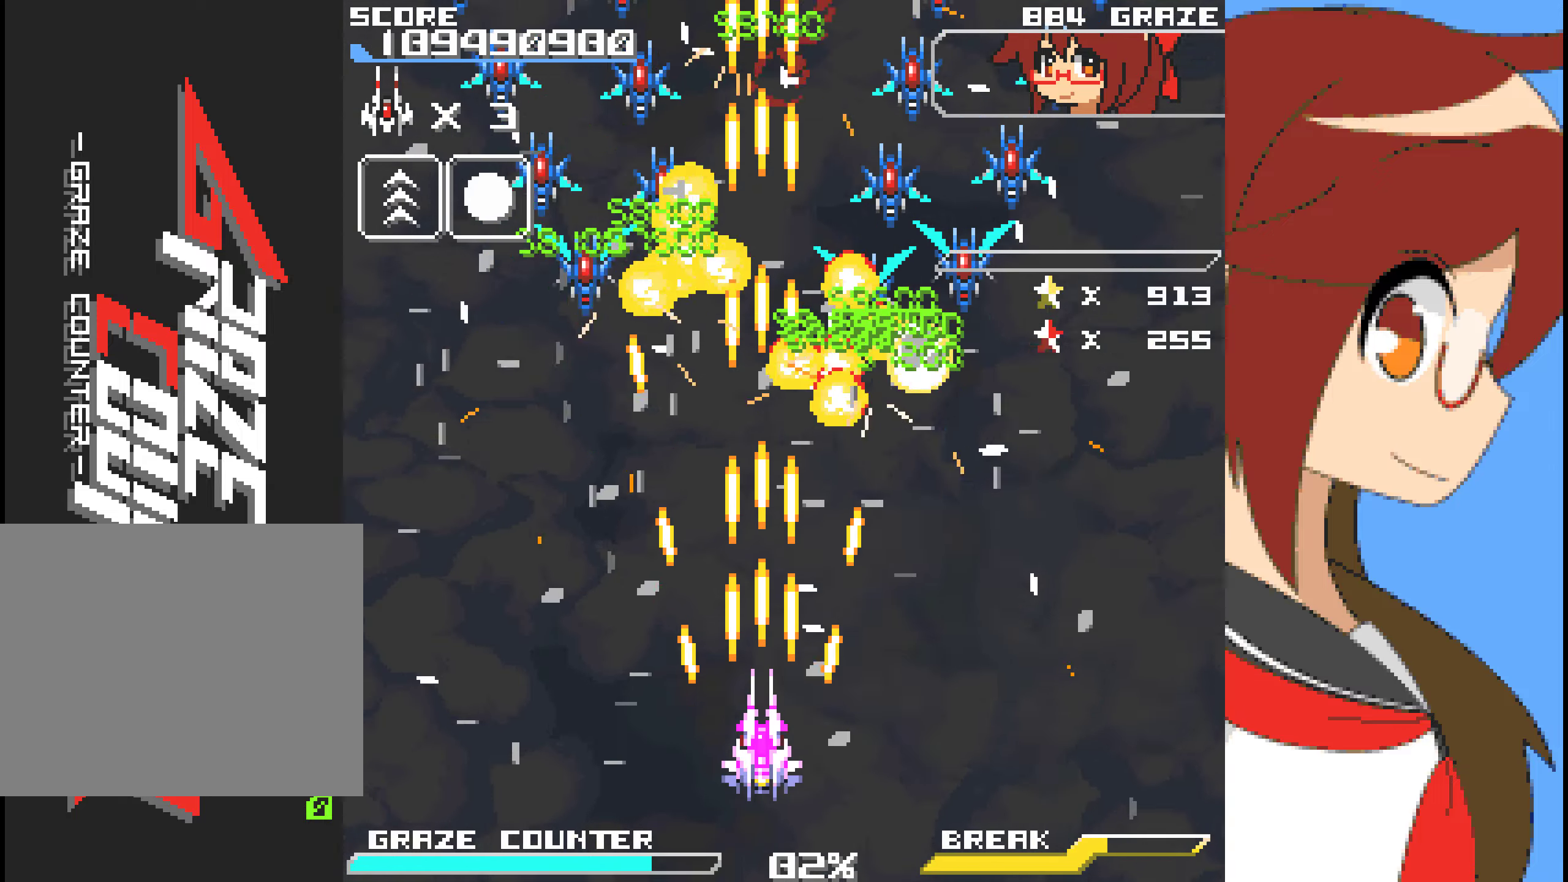
{"buttons": ["A", "DPAD_UP"], "left_stick": "up", "events": [[418, "DPAD_UP", "down"], [418, "left_stick", "up"]]}
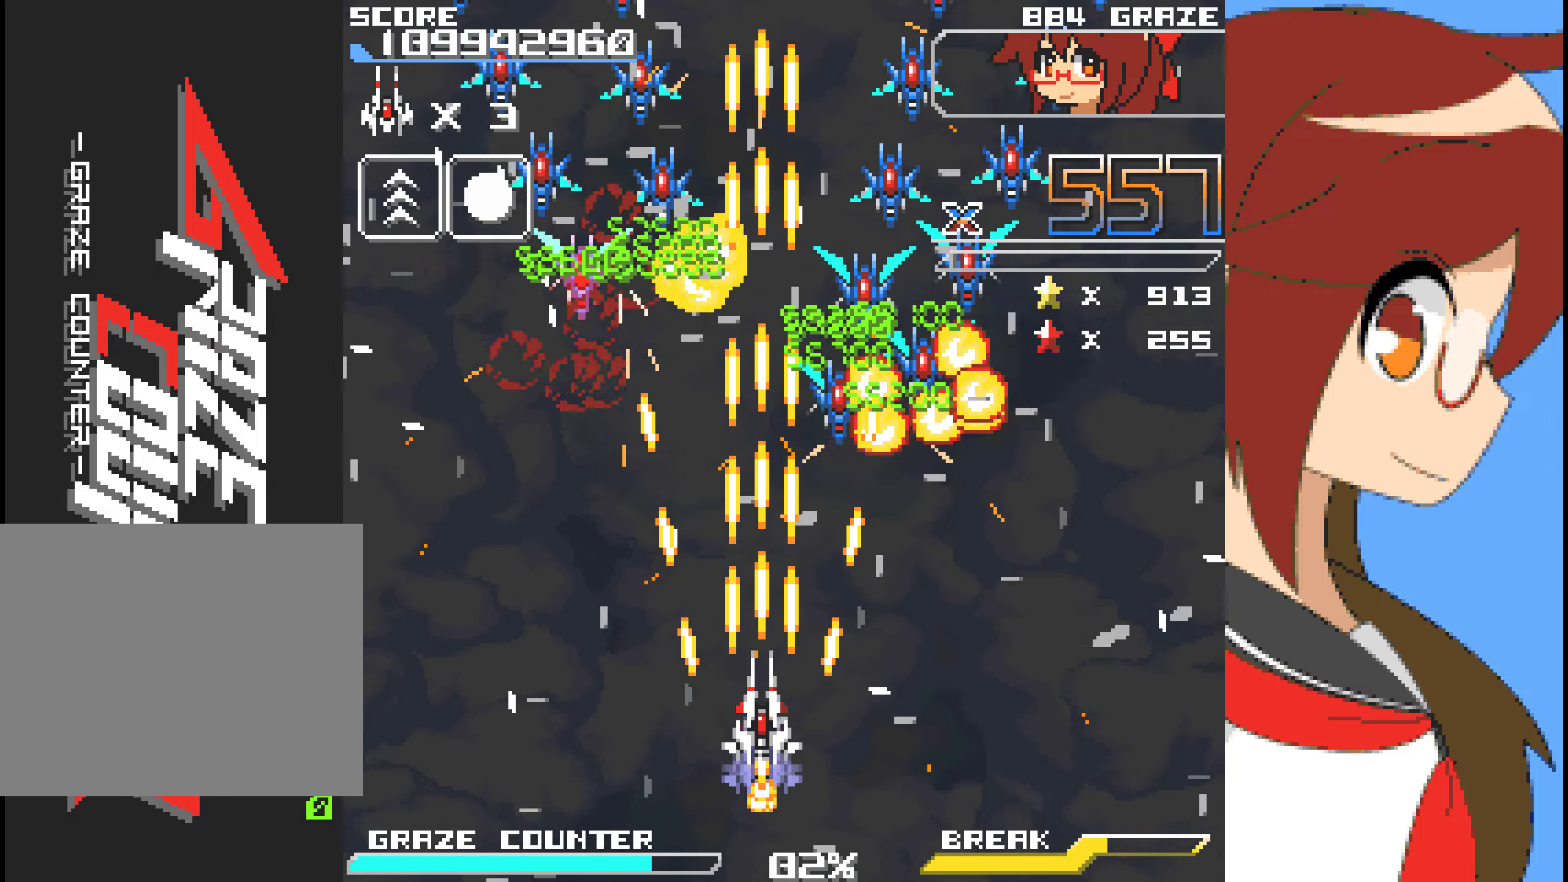
{"buttons": ["A"], "left_stick": "center", "events": [[100, "DPAD_UP", "up"], [100, "left_stick", "center"], [167, "DPAD_UP", "down"], [167, "left_stick", "up"], [351, "DPAD_UP", "up"], [351, "left_stick", "center"]]}
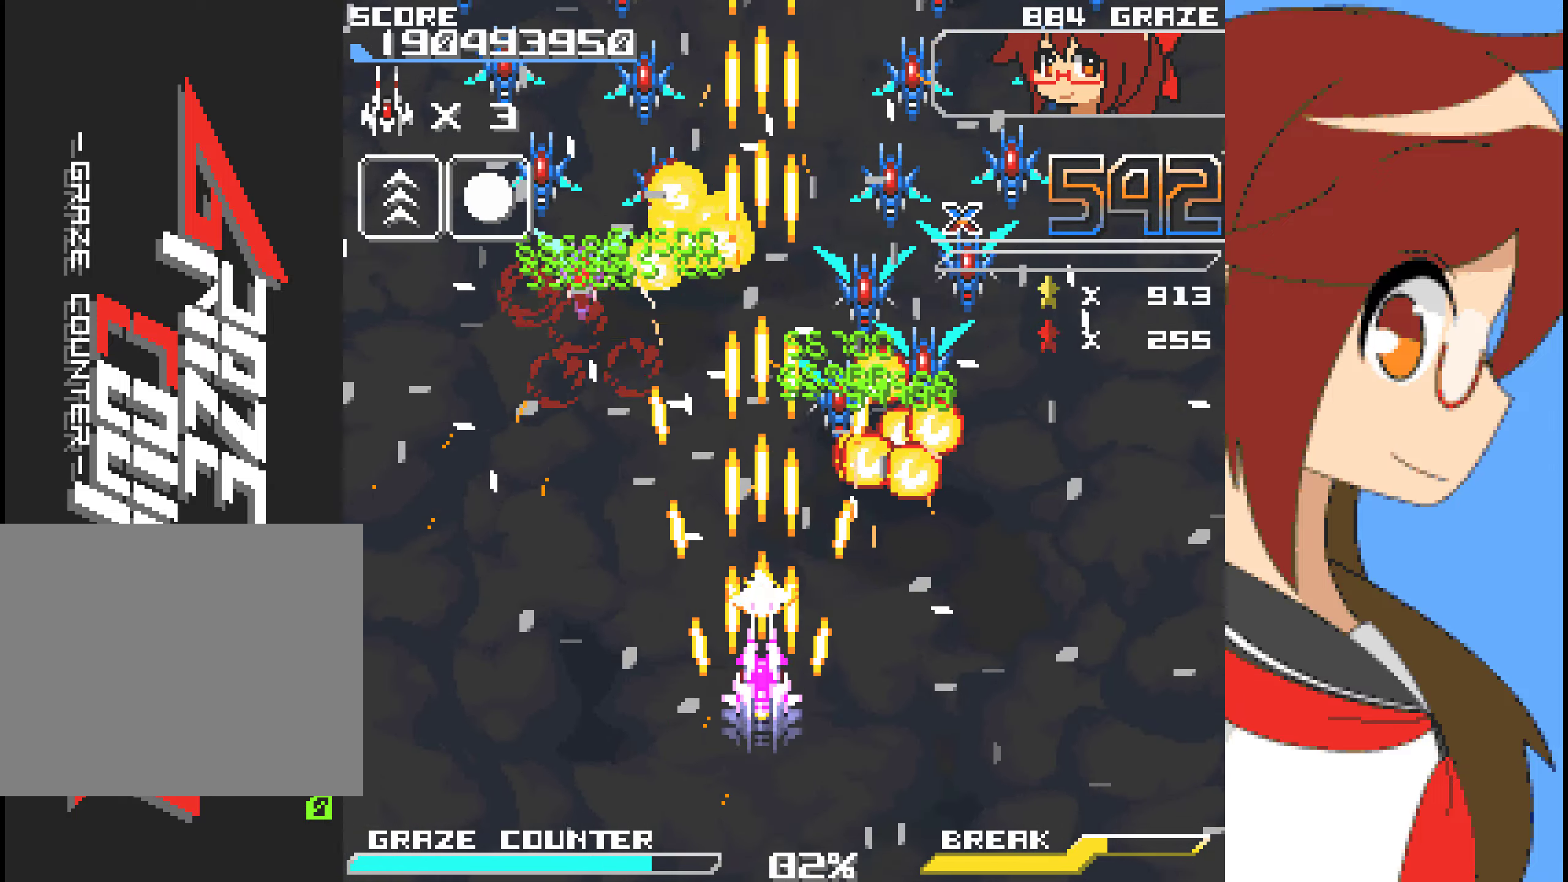
{"buttons": ["A"], "left_stick": "center", "events": []}
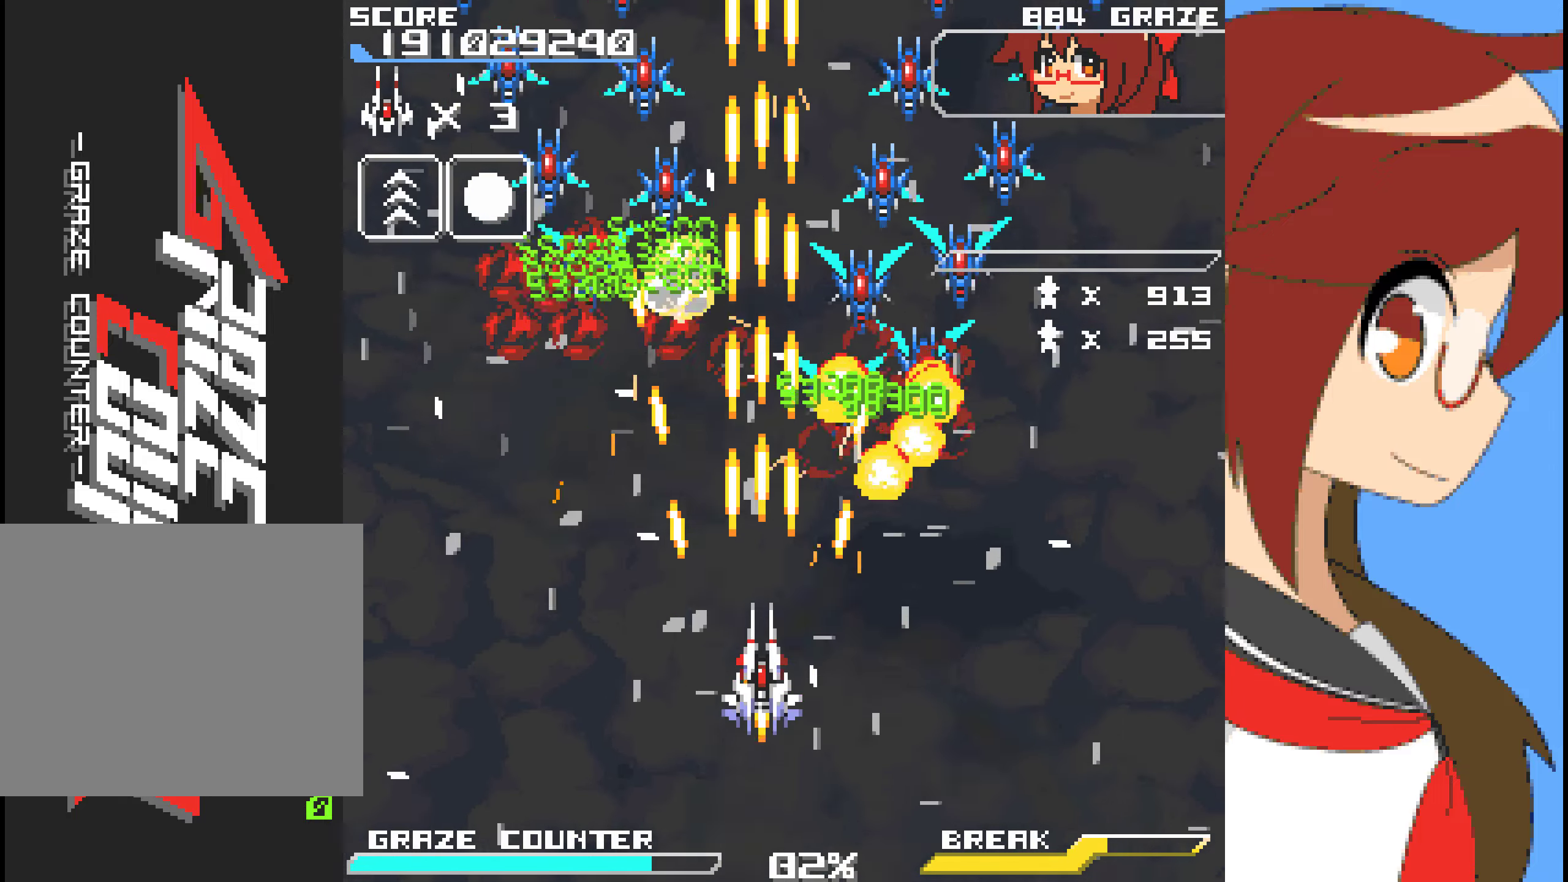
{"buttons": ["A"], "left_stick": "center", "events": [[83, "DPAD_RIGHT", "down"], [83, "left_stick", "right"], [234, "DPAD_RIGHT", "up"], [234, "left_stick", "center"]]}
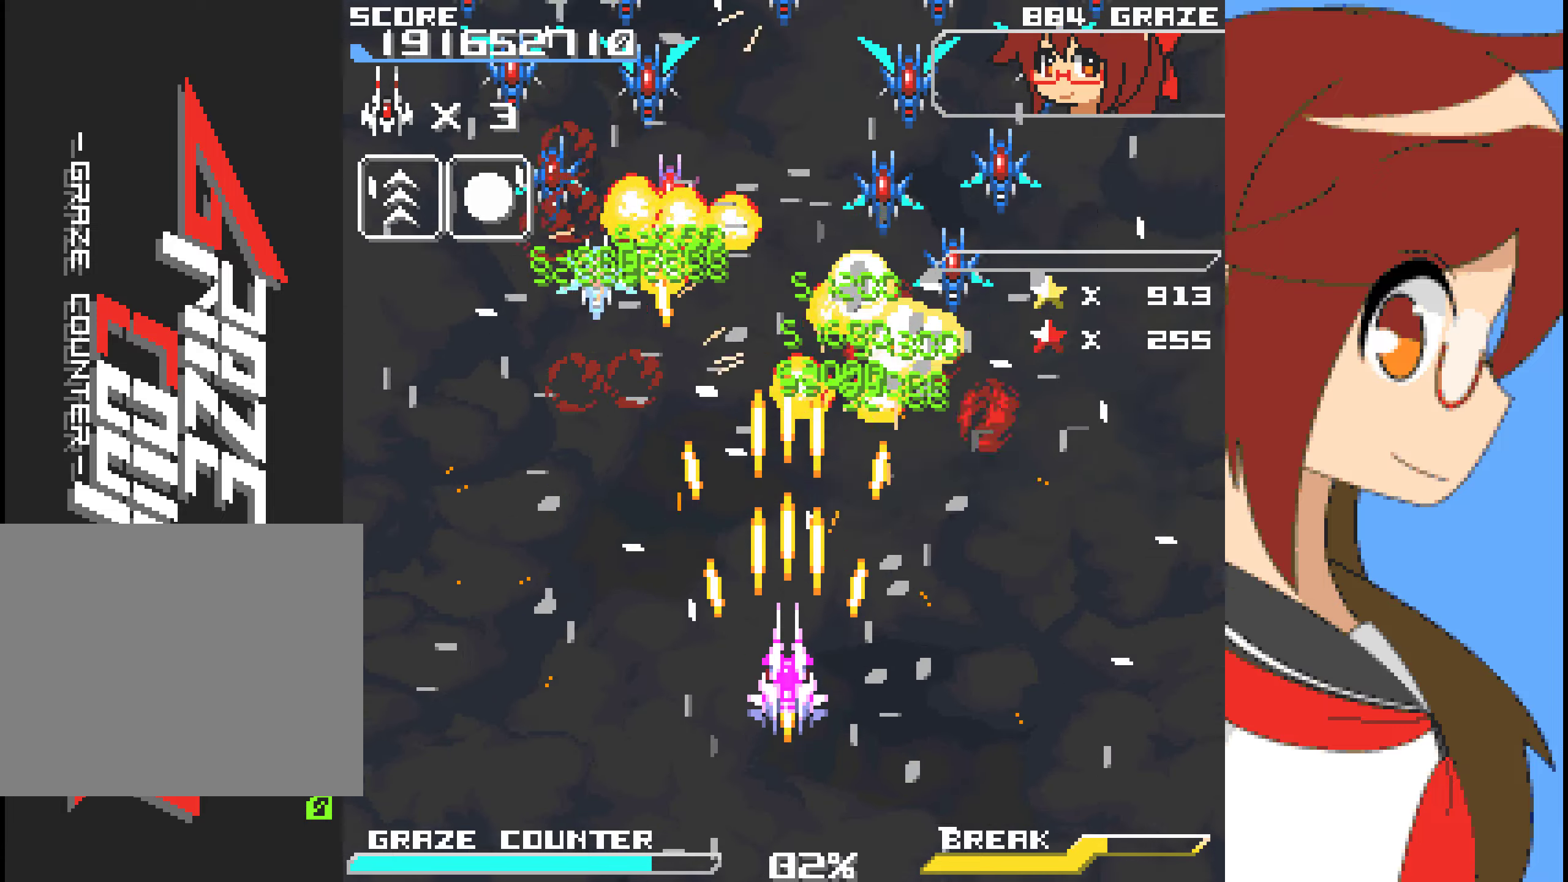
{"buttons": ["A"], "left_stick": "center", "events": []}
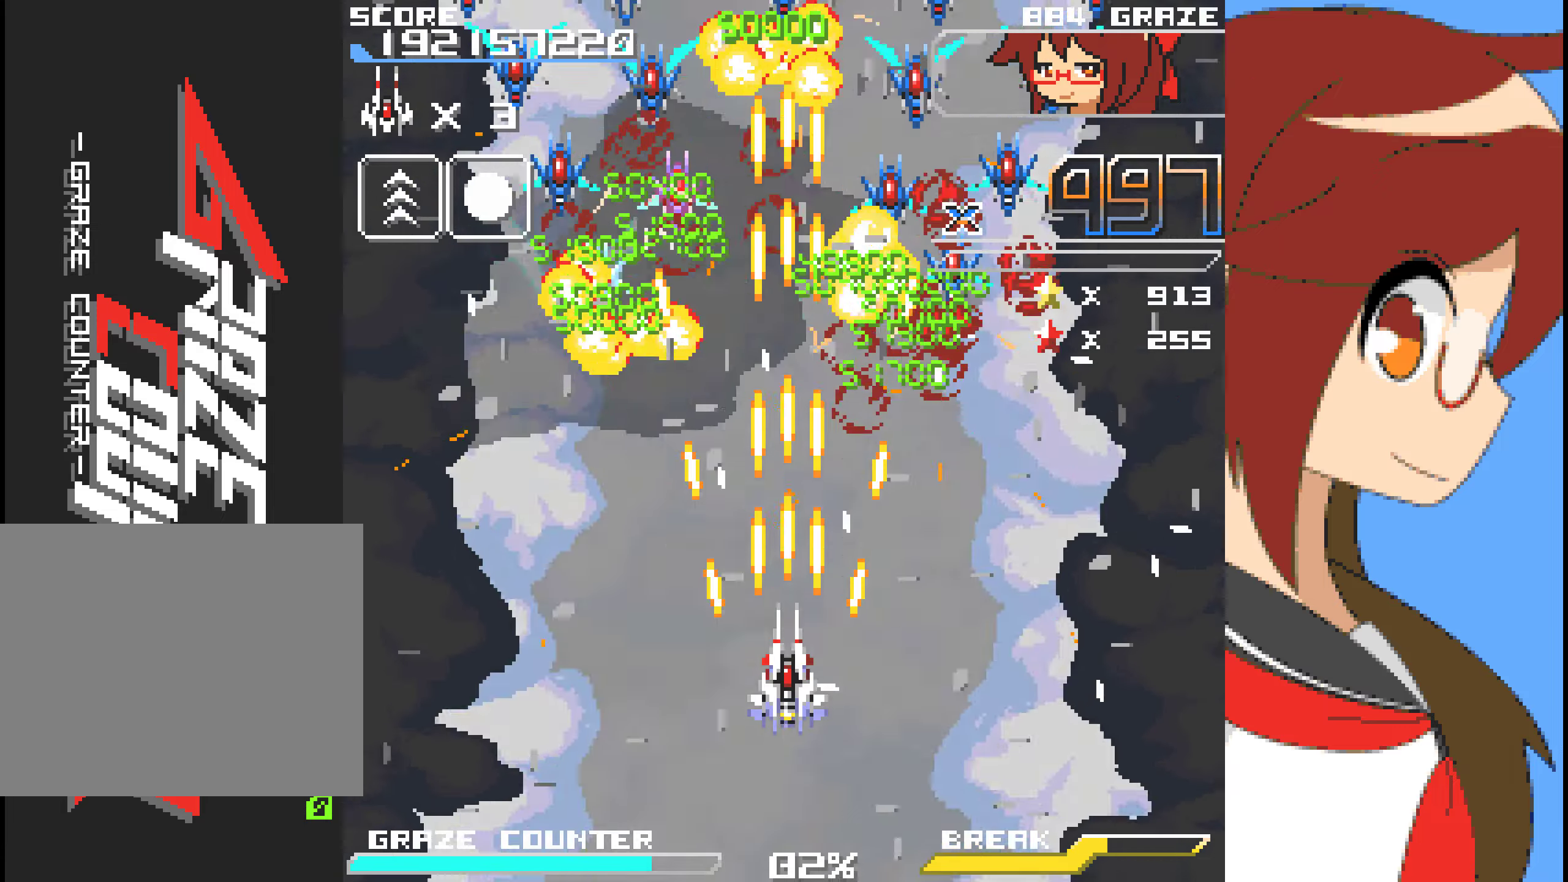
{"buttons": ["A"], "left_stick": "center", "events": []}
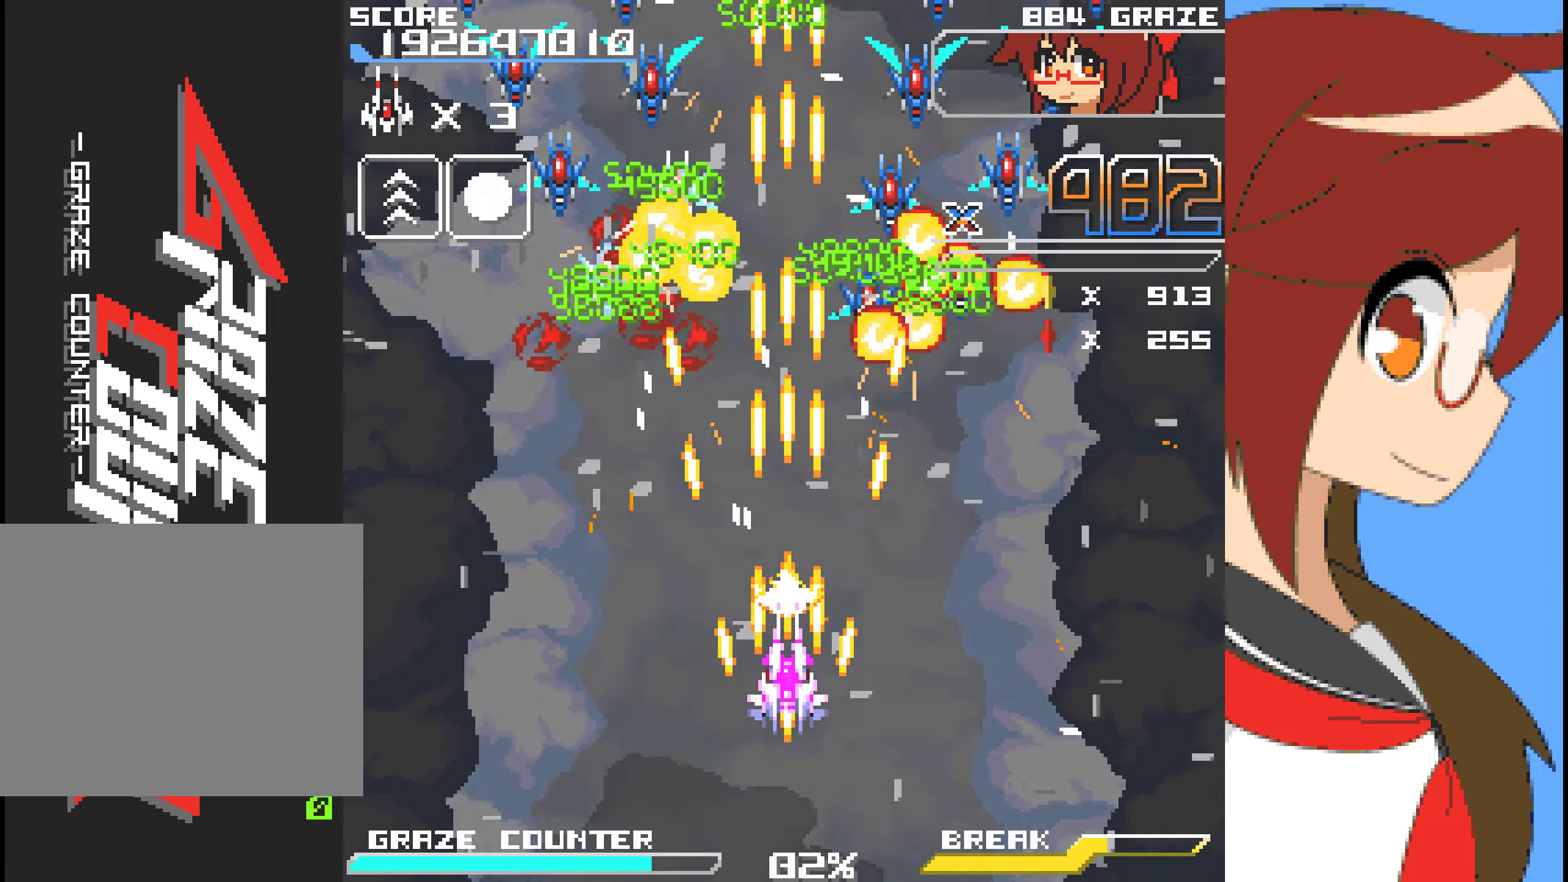
{"buttons": ["A"], "left_stick": "center", "events": []}
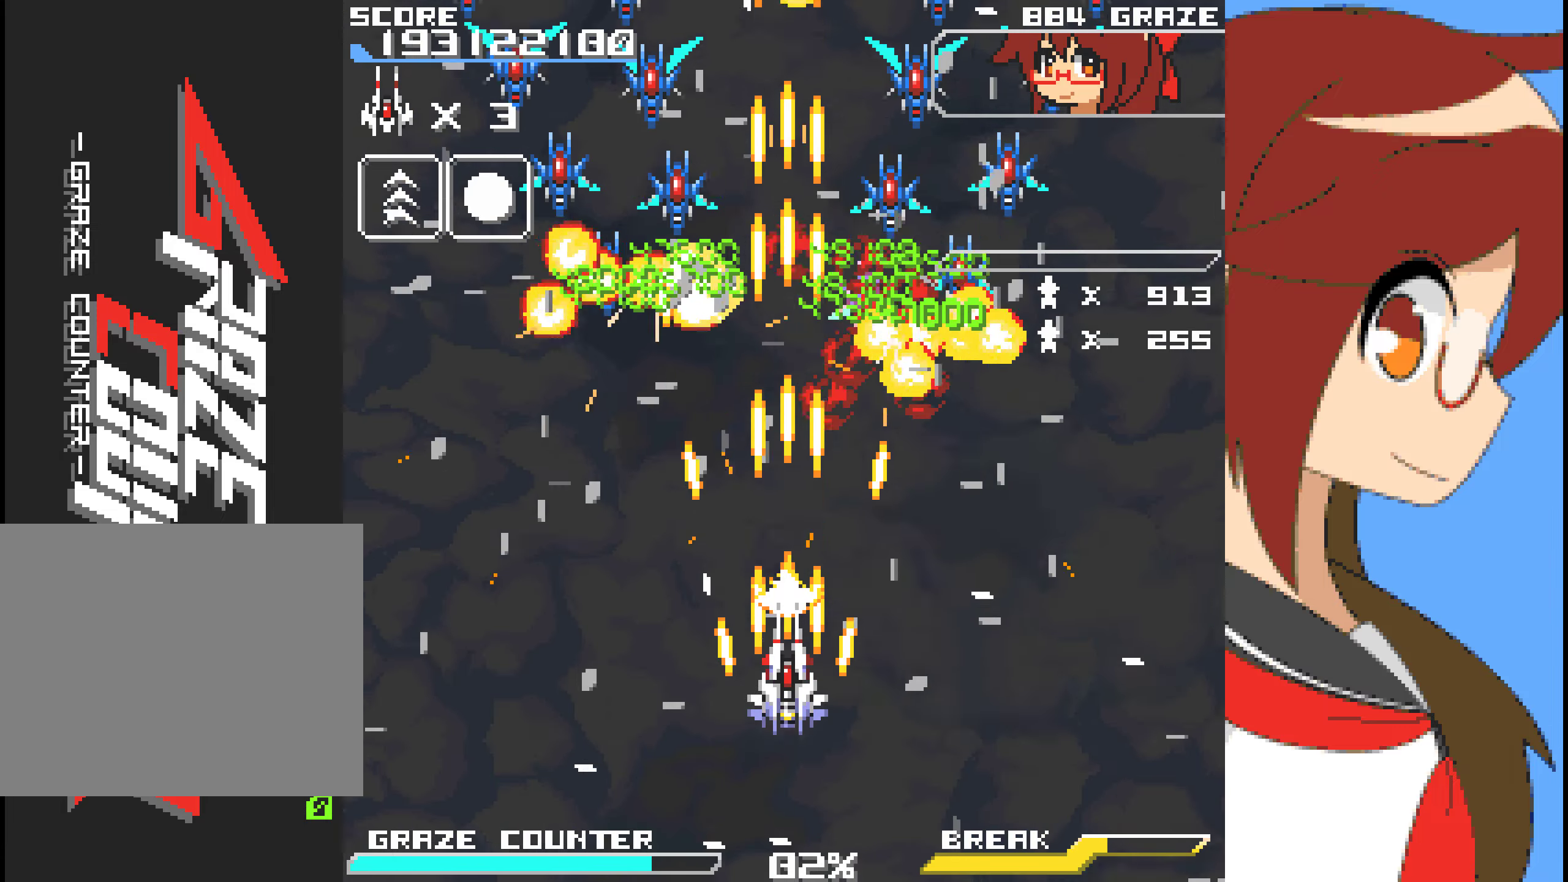
{"buttons": ["A"], "left_stick": "center", "events": []}
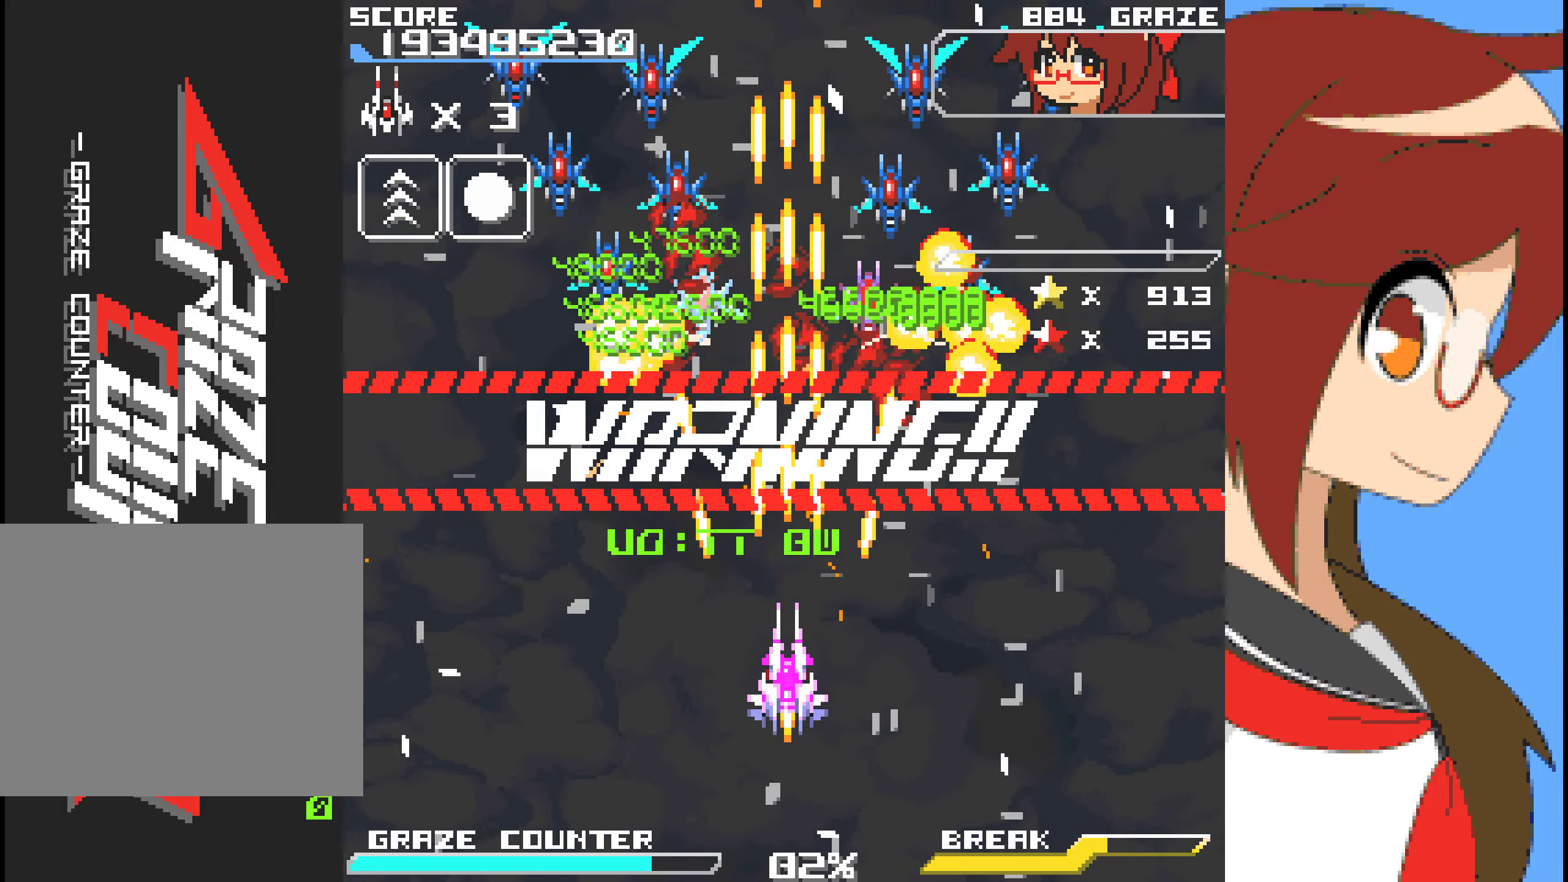
{"buttons": ["A"], "left_stick": "center", "events": [[134, "DPAD_UP", "down"], [134, "left_stick", "up"], [234, "DPAD_UP", "up"], [234, "left_stick", "center"]]}
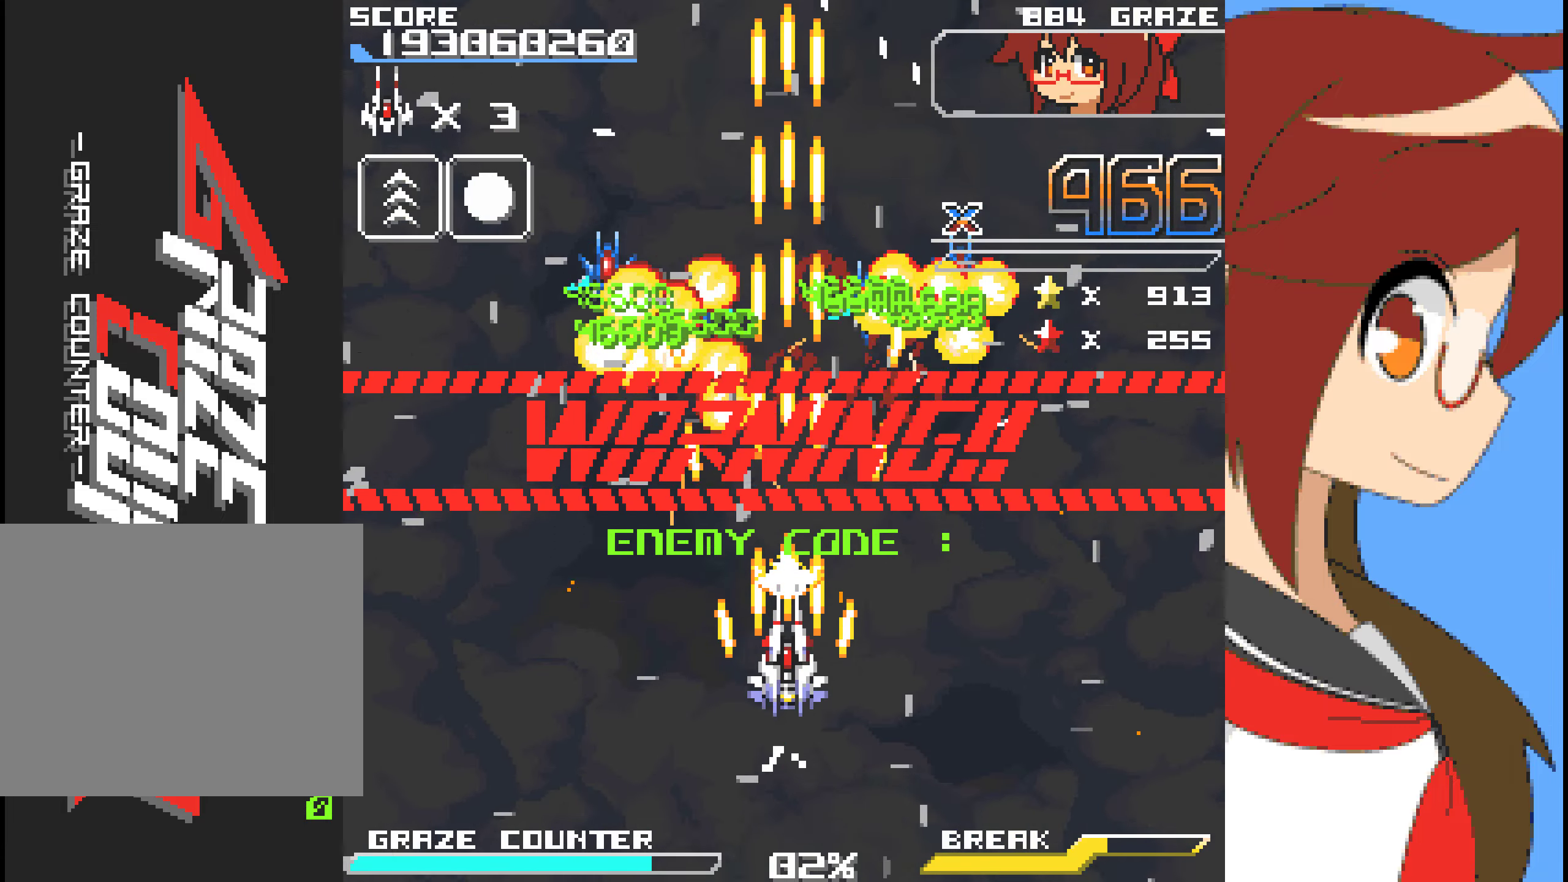
{"buttons": ["DPAD_UP"], "left_stick": "up", "events": [[468, "A", "up"], [468, "DPAD_UP", "down"], [468, "left_stick", "up"]]}
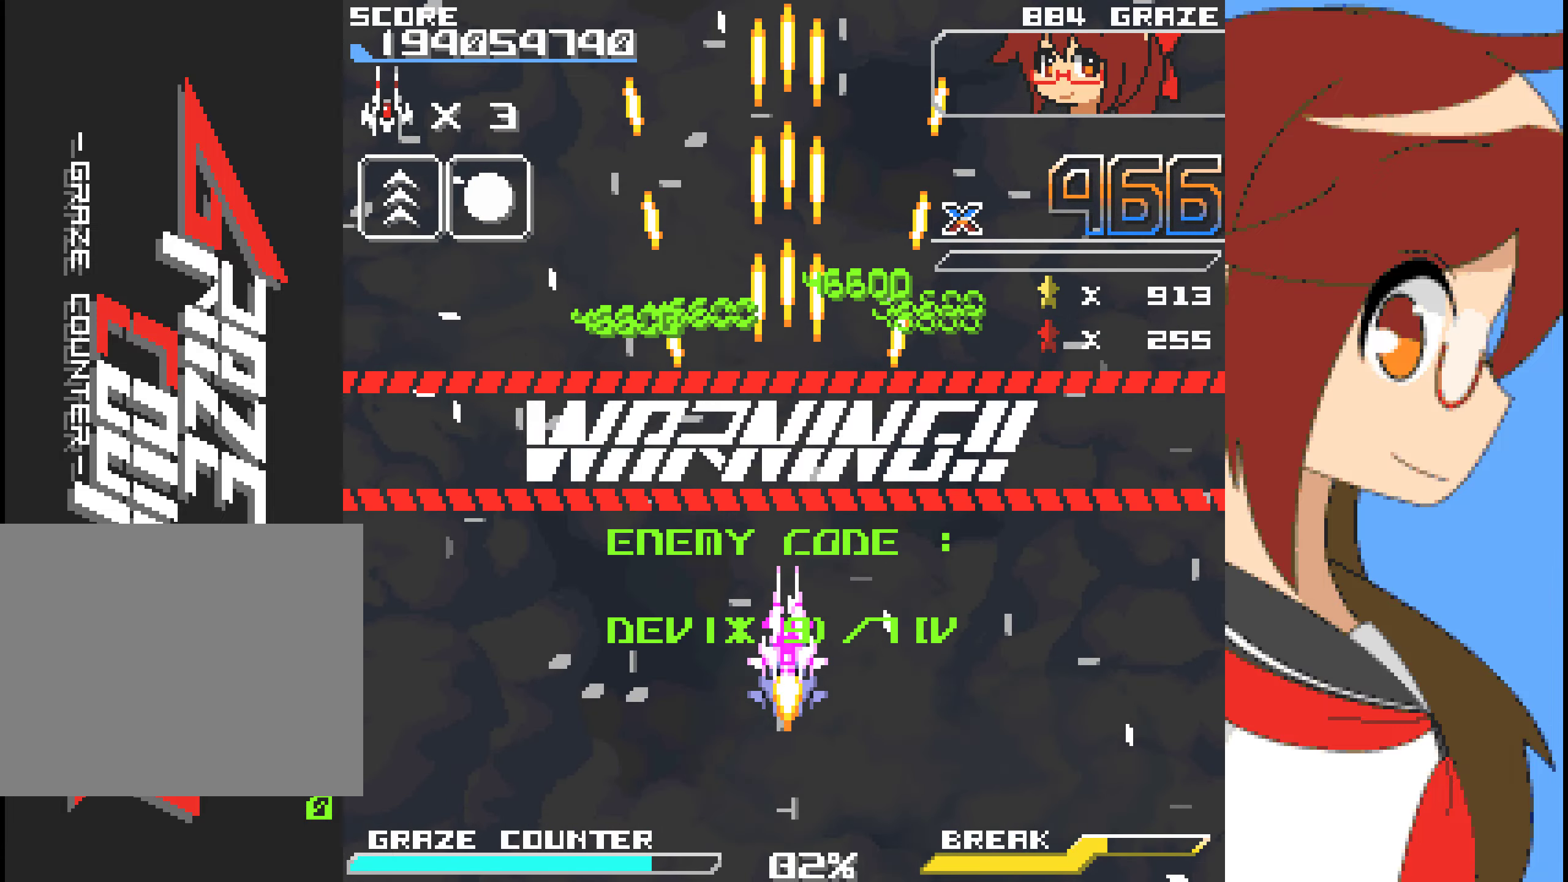
{"buttons": [], "left_stick": "center", "events": [[284, "DPAD_UP", "up"], [284, "left_stick", "center"], [367, "DPAD_LEFT", "down"], [367, "left_stick", "left"], [451, "DPAD_LEFT", "up"], [451, "left_stick", "center"]]}